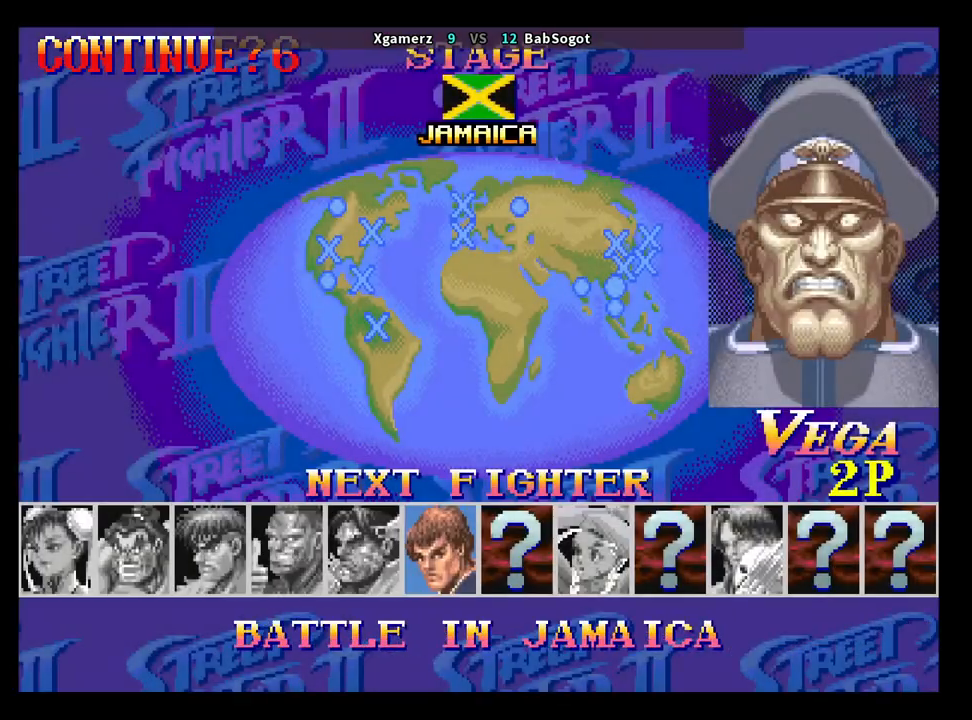
Gameplay with a controller (arcade stick); each line is a JSON object with the inputs held at the frame after it. "events" lists button and stick changes between this image and that frame as [ms after this image, input, new state], when the widget could be followed in between. Not read: L3 R3.
{"buttons": ["CROSS", "SQUARE", "TRIANGLE", "R1"], "left_stick": "center", "events": []}
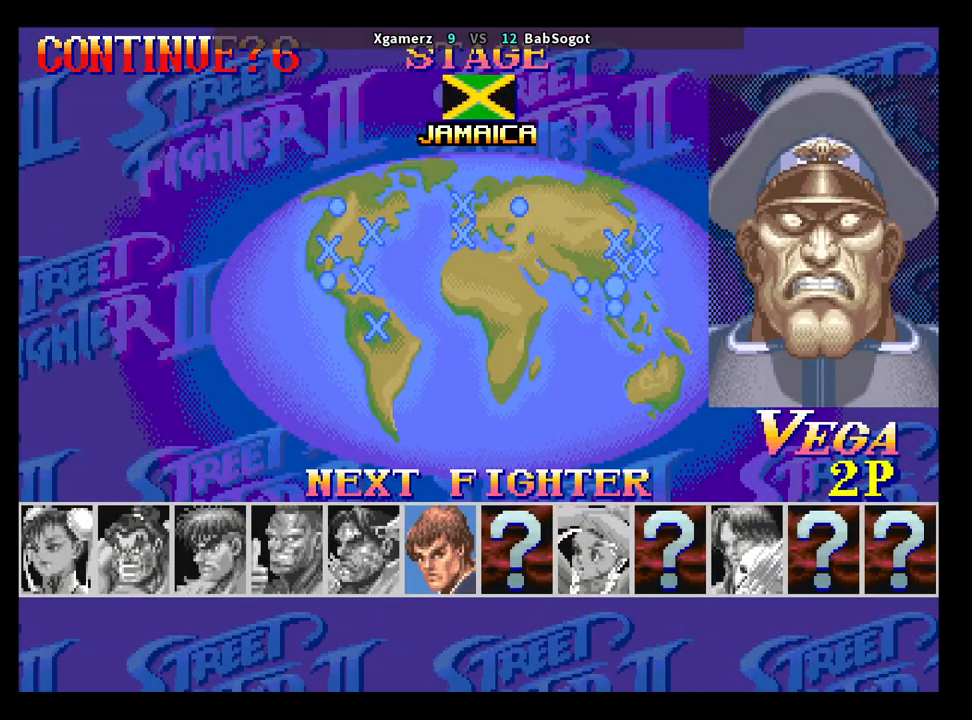
{"buttons": ["CROSS", "SQUARE", "TRIANGLE", "R1"], "left_stick": "center", "events": []}
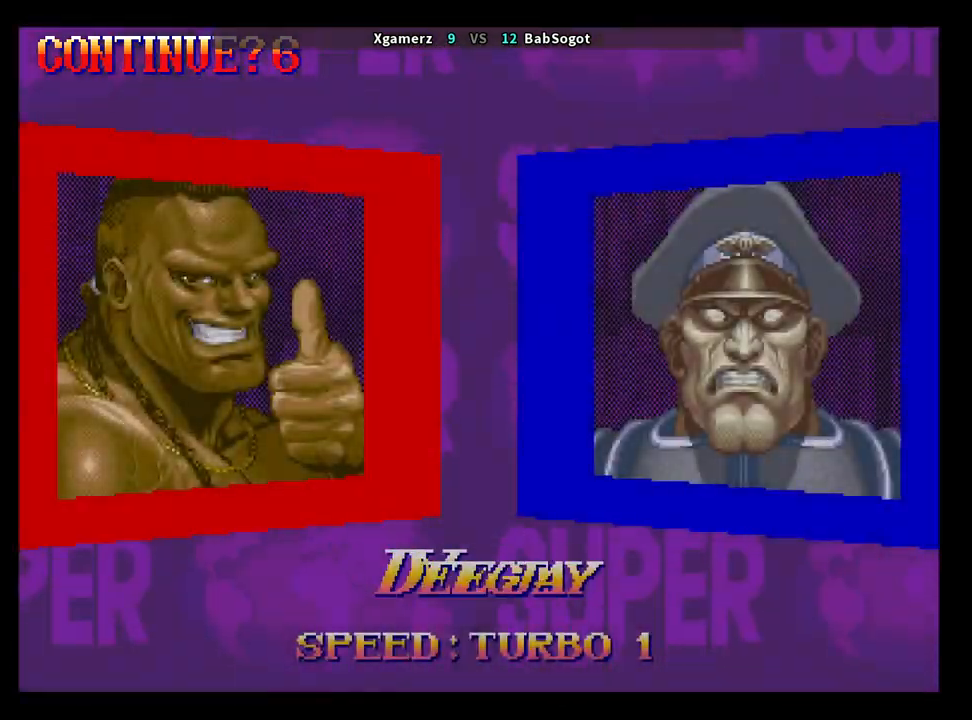
{"buttons": ["CROSS", "SQUARE", "TRIANGLE", "R1"], "left_stick": "center", "events": []}
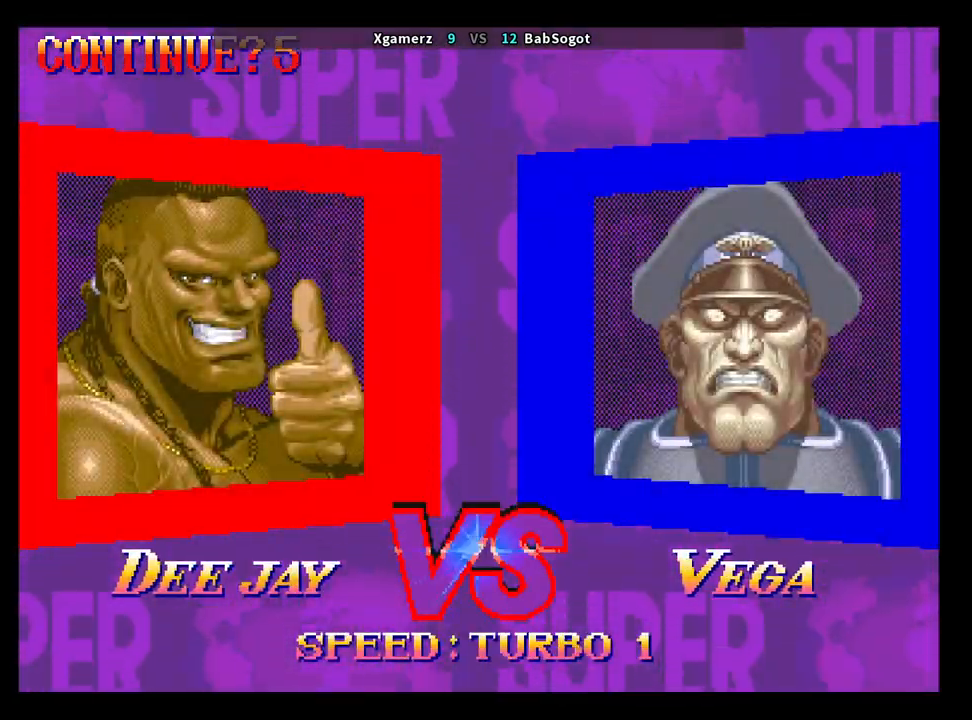
{"buttons": ["CROSS", "SQUARE", "TRIANGLE", "R1"], "left_stick": "center", "events": []}
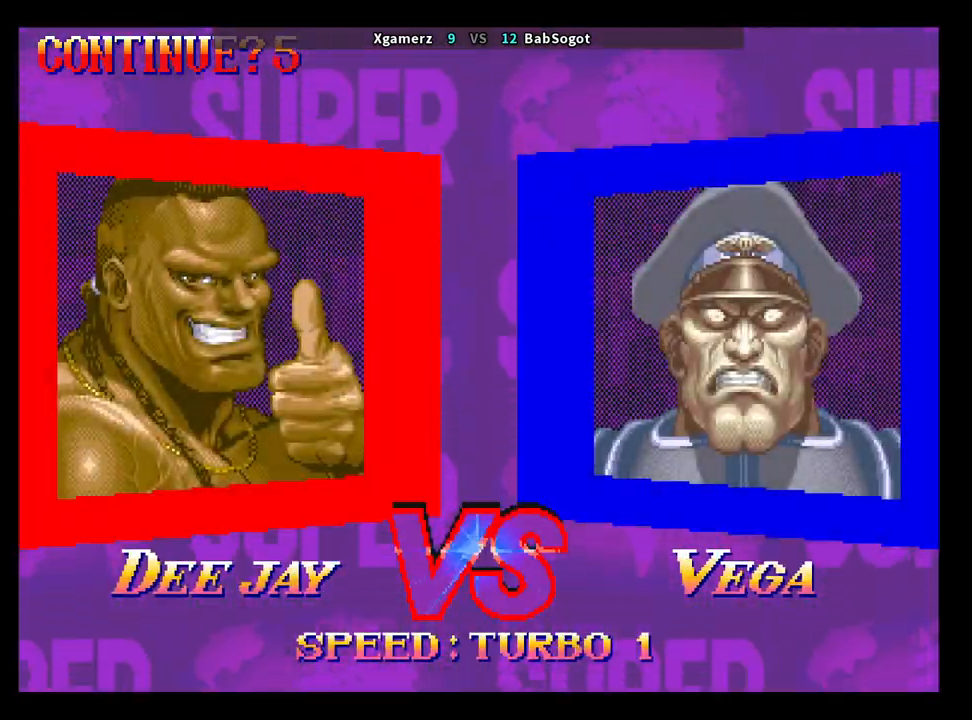
{"buttons": ["CROSS", "SQUARE", "TRIANGLE", "R1"], "left_stick": "center", "events": []}
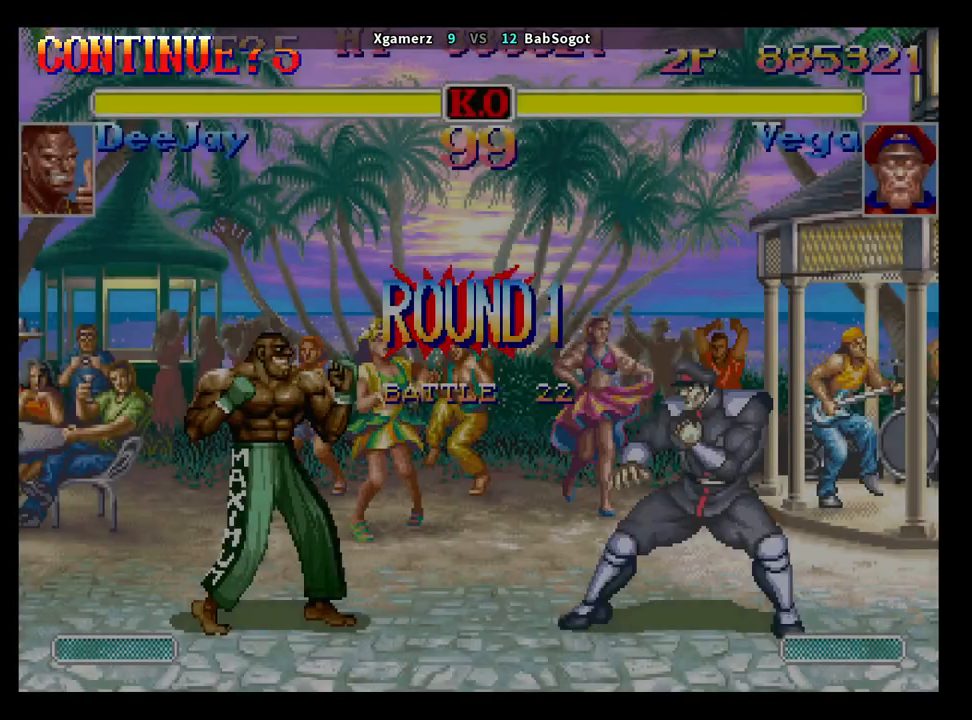
{"buttons": ["CROSS", "SQUARE", "TRIANGLE", "R1"], "left_stick": "center", "events": []}
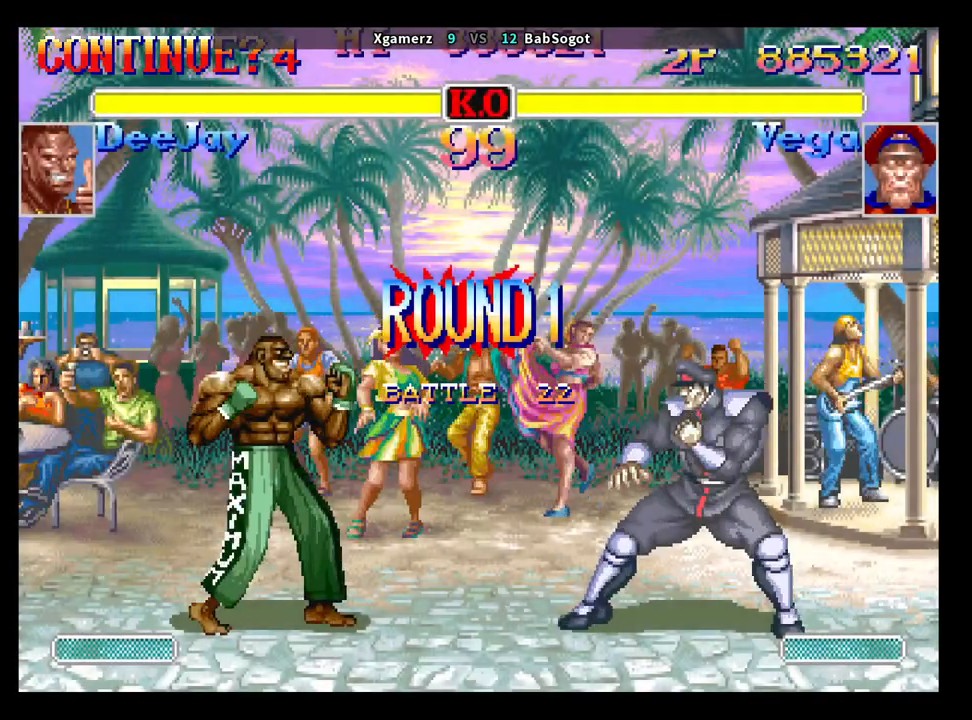
{"buttons": ["CROSS", "SQUARE", "TRIANGLE", "R1"], "left_stick": "center", "events": []}
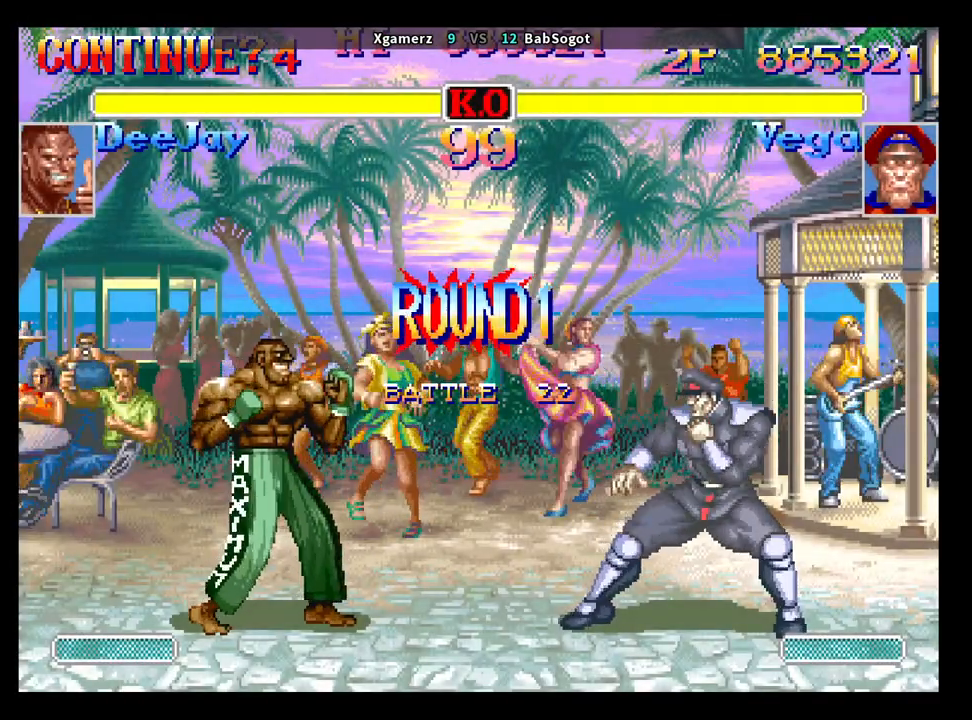
{"buttons": [], "left_stick": "center", "events": [[133, "CROSS", "up"], [150, "SQUARE", "up"], [150, "TRIANGLE", "up"], [167, "R1", "up"]]}
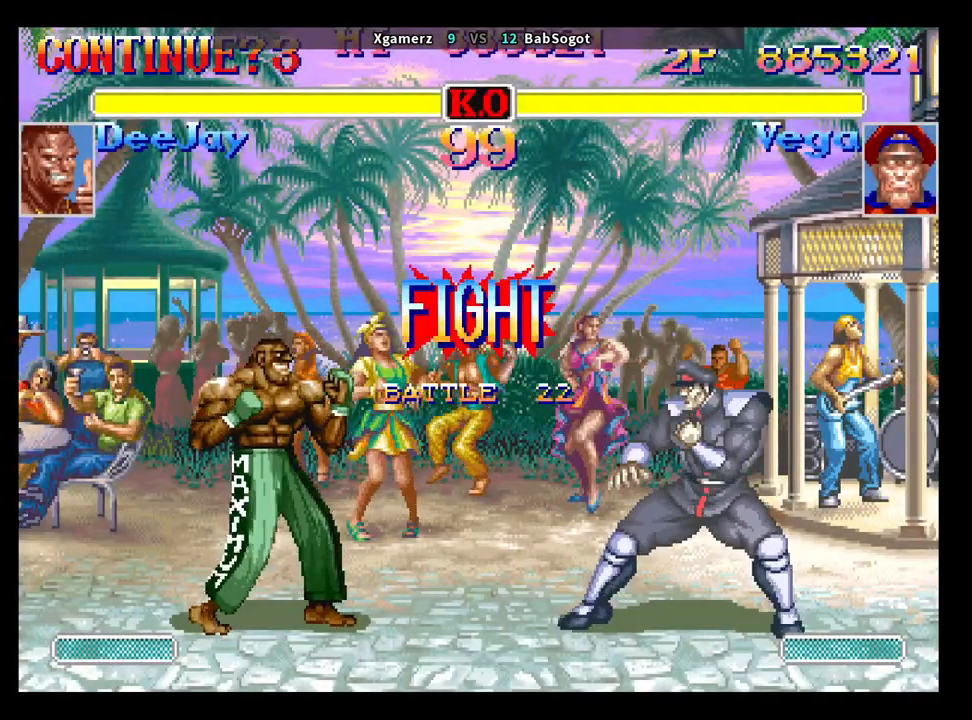
{"buttons": [], "left_stick": "up", "events": [[300, "left_stick", "up"]]}
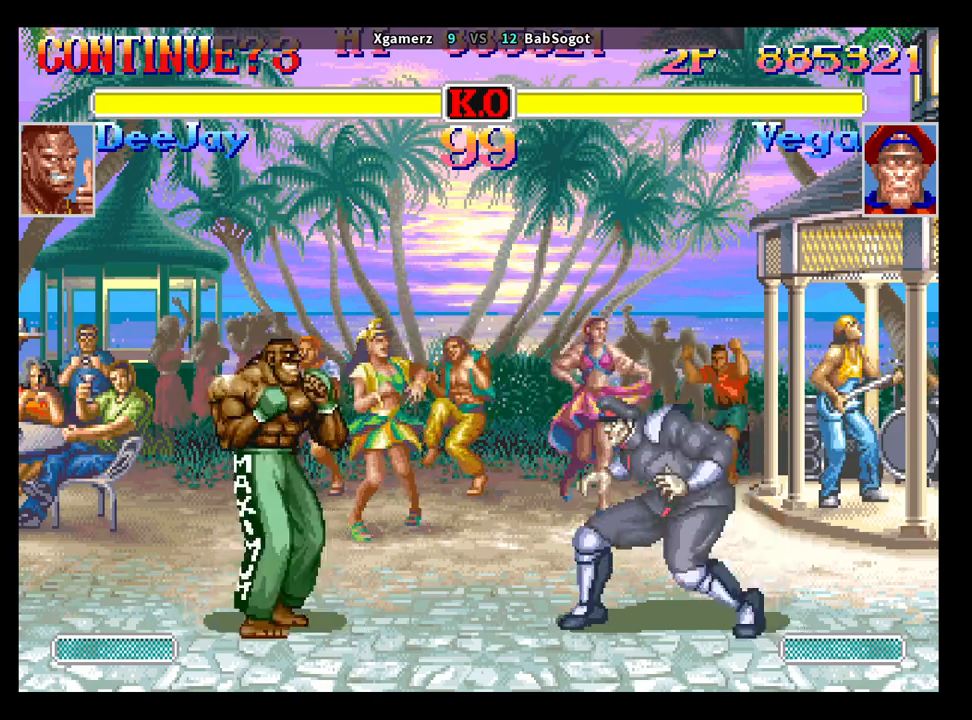
{"buttons": ["R2"], "left_stick": "down-right", "events": [[267, "left_stick", "down-right"], [467, "R2", "down"]]}
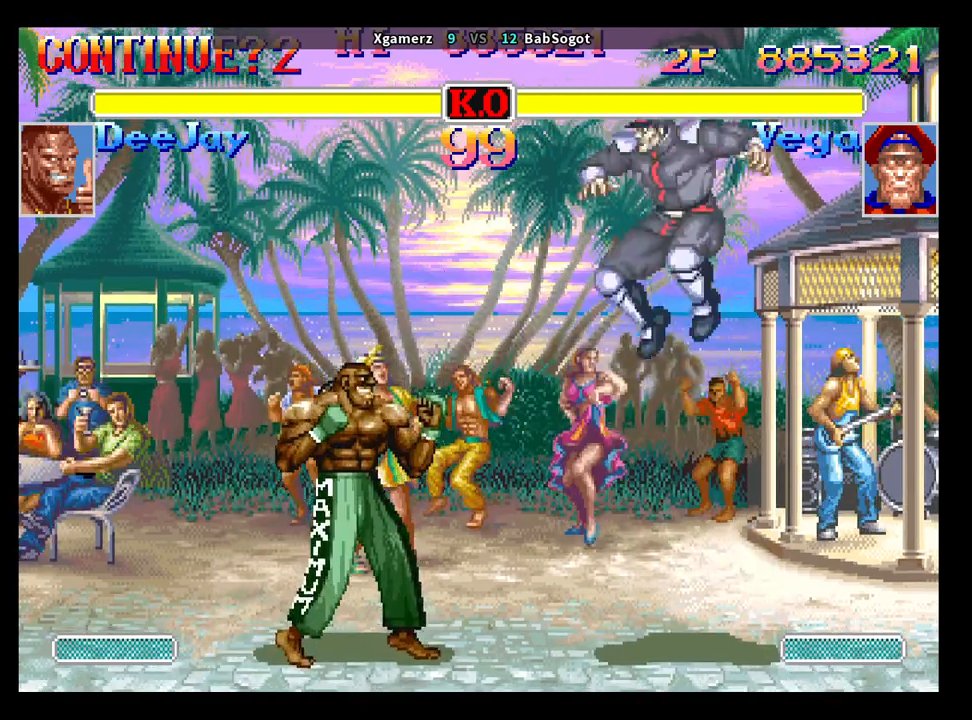
{"buttons": ["CIRCLE"], "left_stick": "down-right", "events": [[250, "R2", "up"], [450, "CIRCLE", "down"]]}
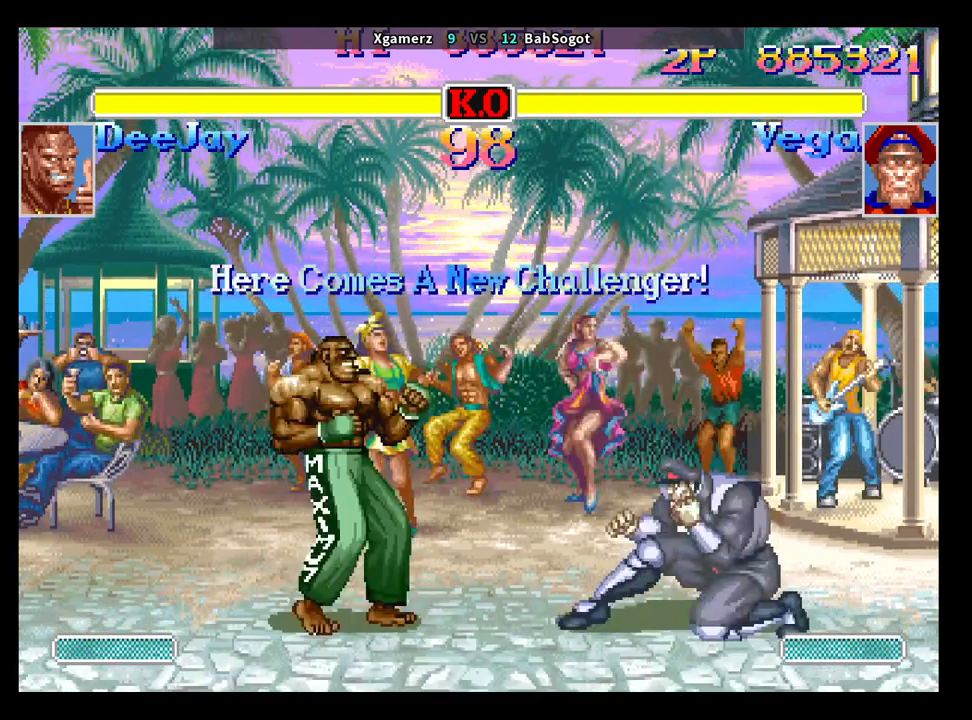
{"buttons": [], "left_stick": "down-right", "events": [[150, "CIRCLE", "up"]]}
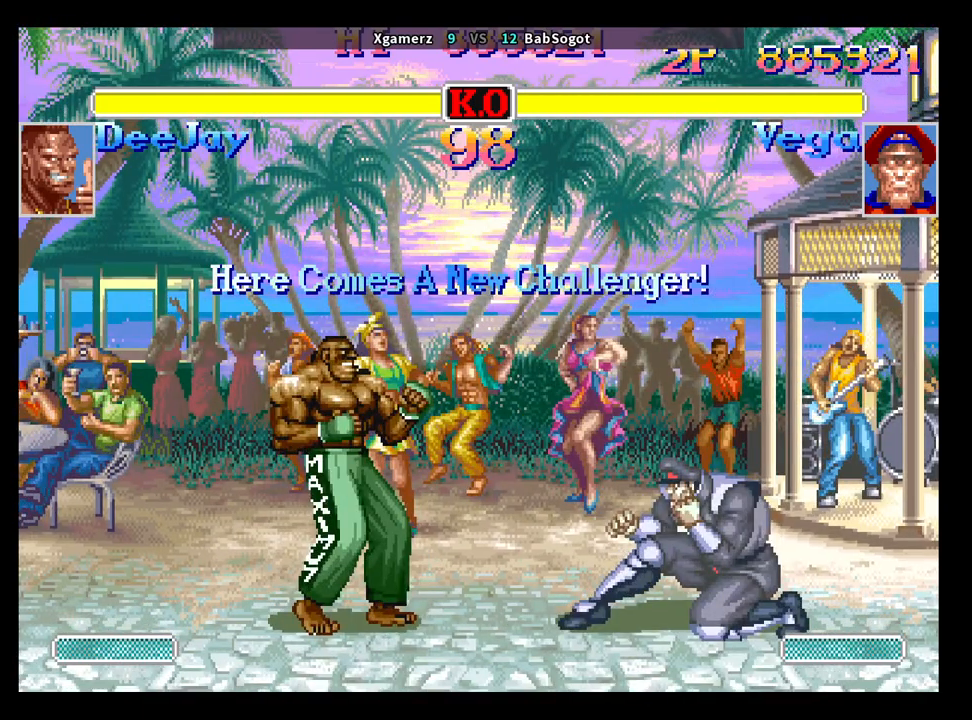
{"buttons": [], "left_stick": "down-right", "events": []}
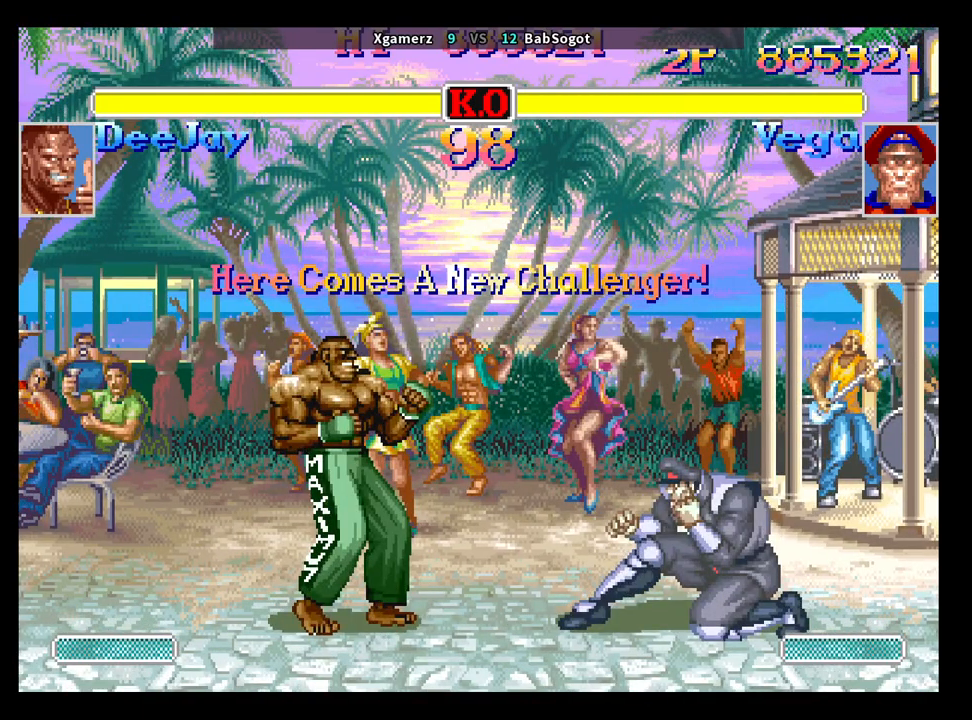
{"buttons": [], "left_stick": "down-right", "events": []}
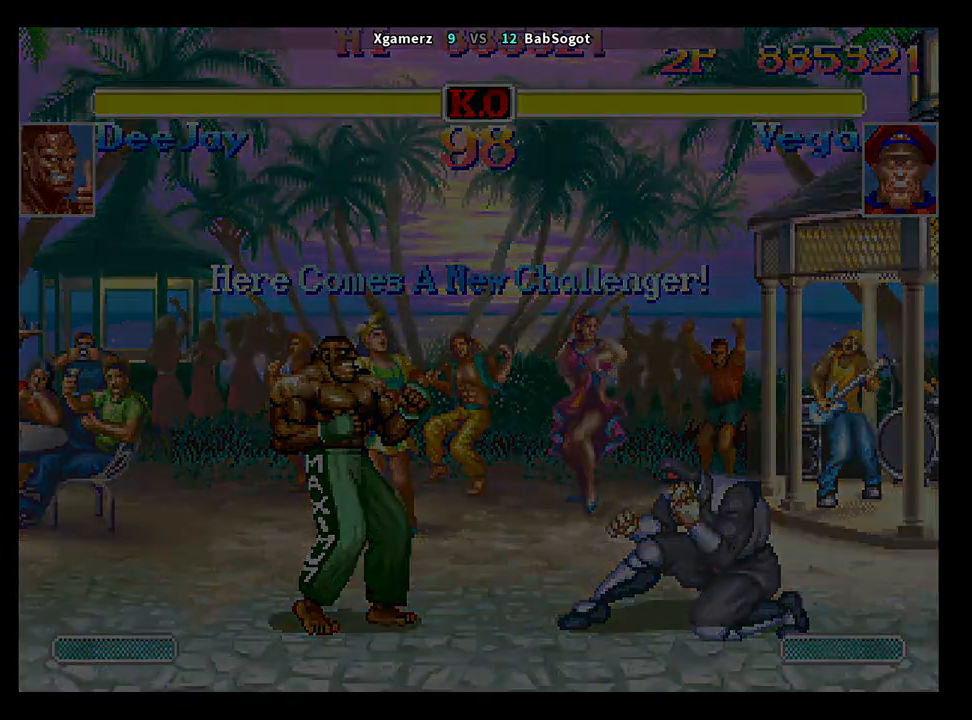
{"buttons": [], "left_stick": "center", "events": [[33, "left_stick", "center"]]}
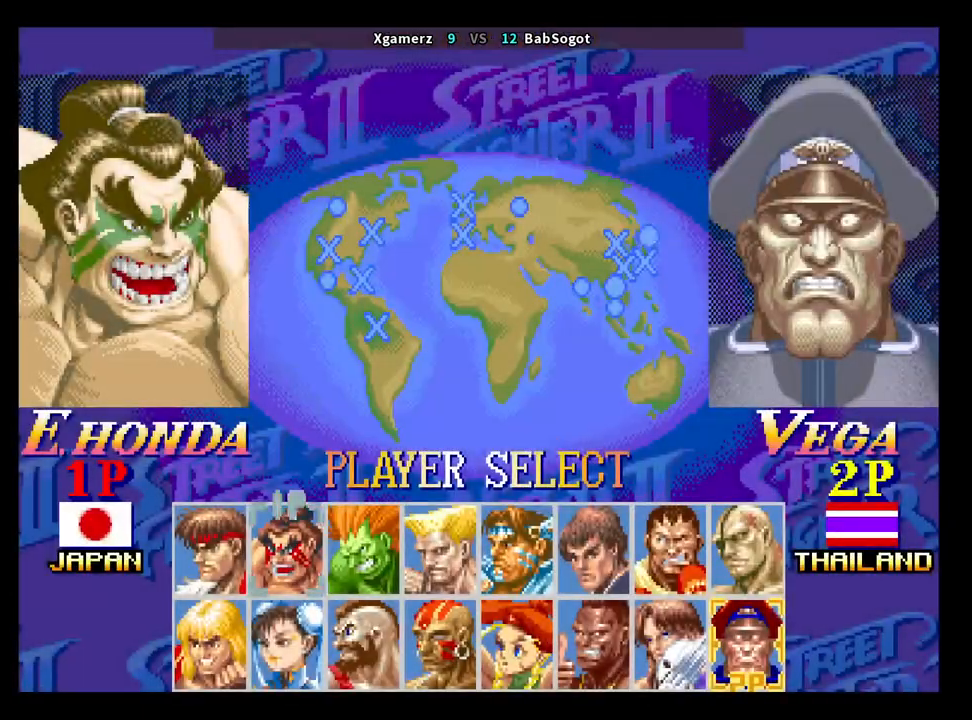
{"buttons": ["CROSS", "SQUARE", "TRIANGLE", "R1"], "left_stick": "center", "events": [[250, "CROSS", "down"], [250, "SQUARE", "down"], [283, "R1", "down"], [350, "TRIANGLE", "down"]]}
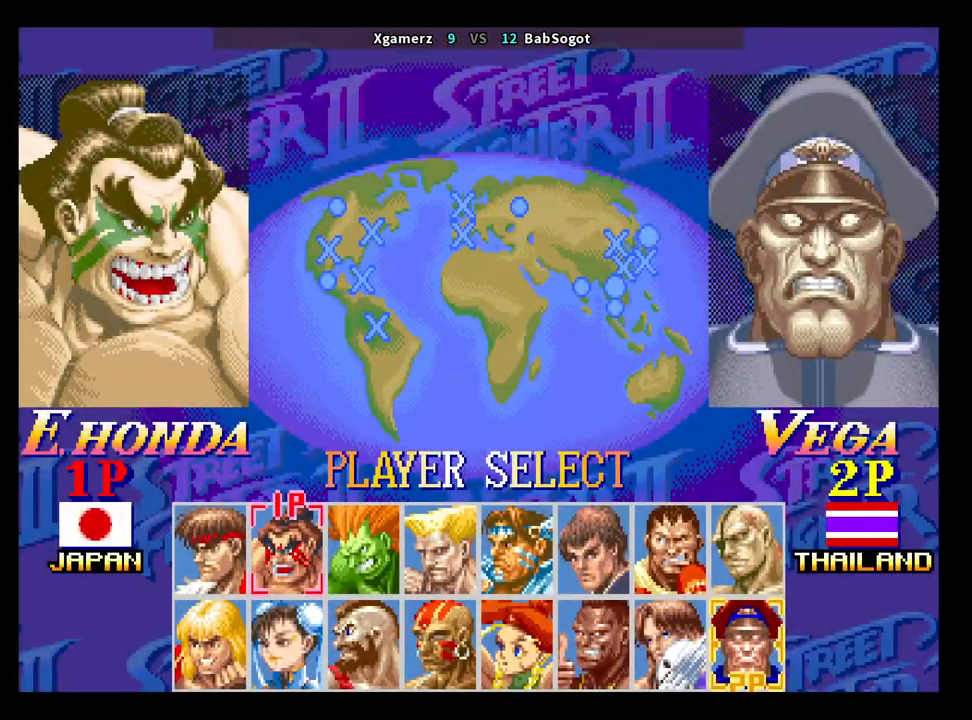
{"buttons": ["CROSS", "SQUARE", "TRIANGLE", "R1"], "left_stick": "center", "events": []}
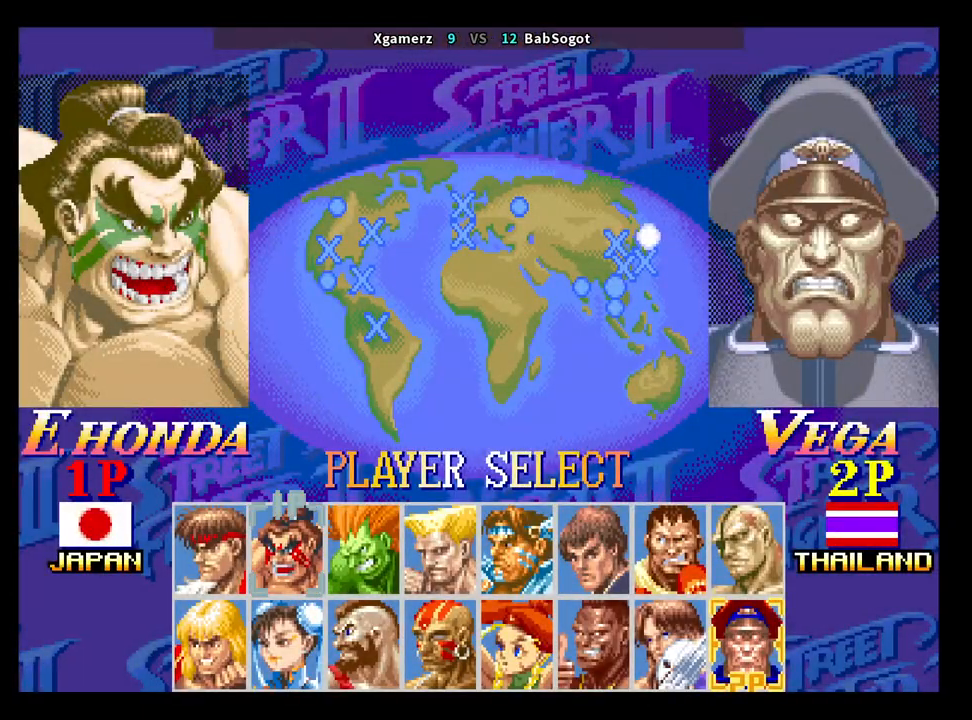
{"buttons": ["CROSS", "SQUARE", "TRIANGLE", "R1"], "left_stick": "center", "events": []}
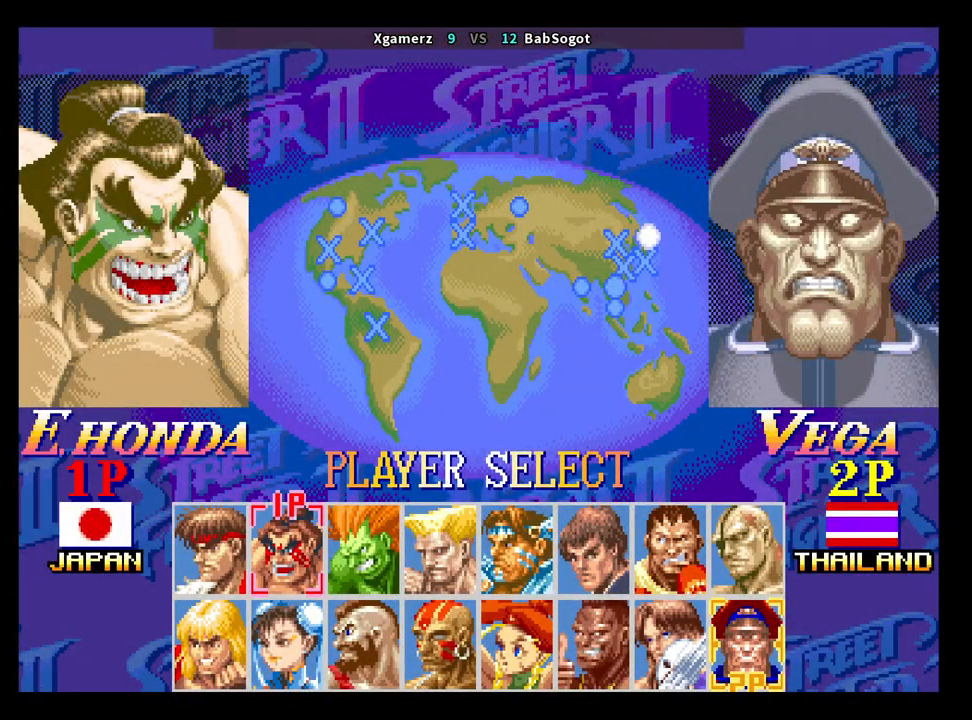
{"buttons": ["CROSS", "SQUARE", "TRIANGLE", "R1"], "left_stick": "center", "events": []}
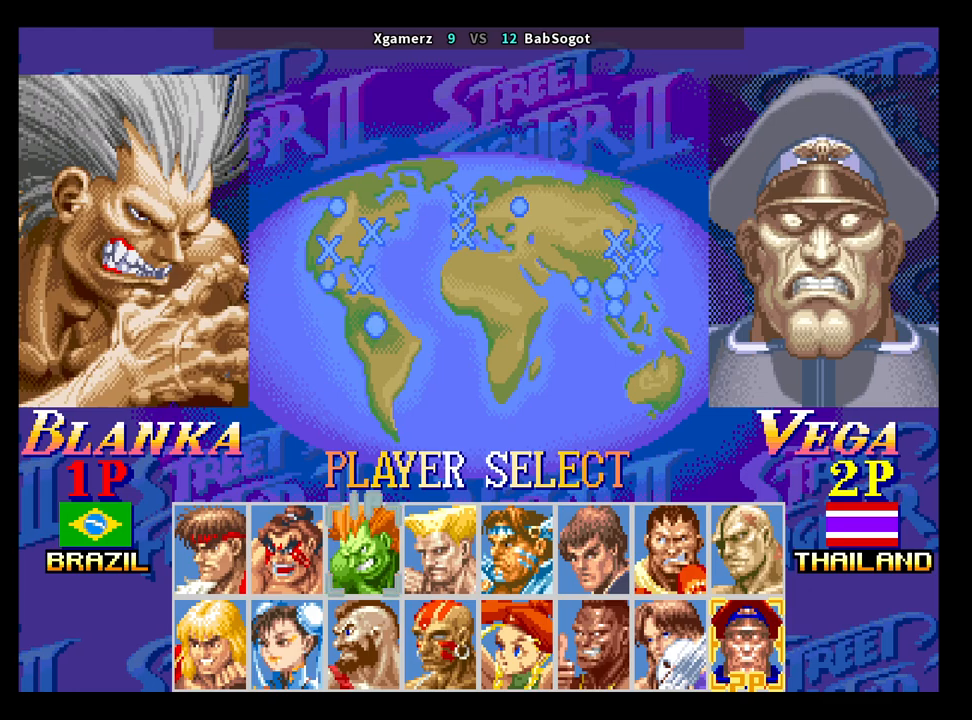
{"buttons": ["CROSS", "SQUARE", "TRIANGLE", "R1"], "left_stick": "center", "events": []}
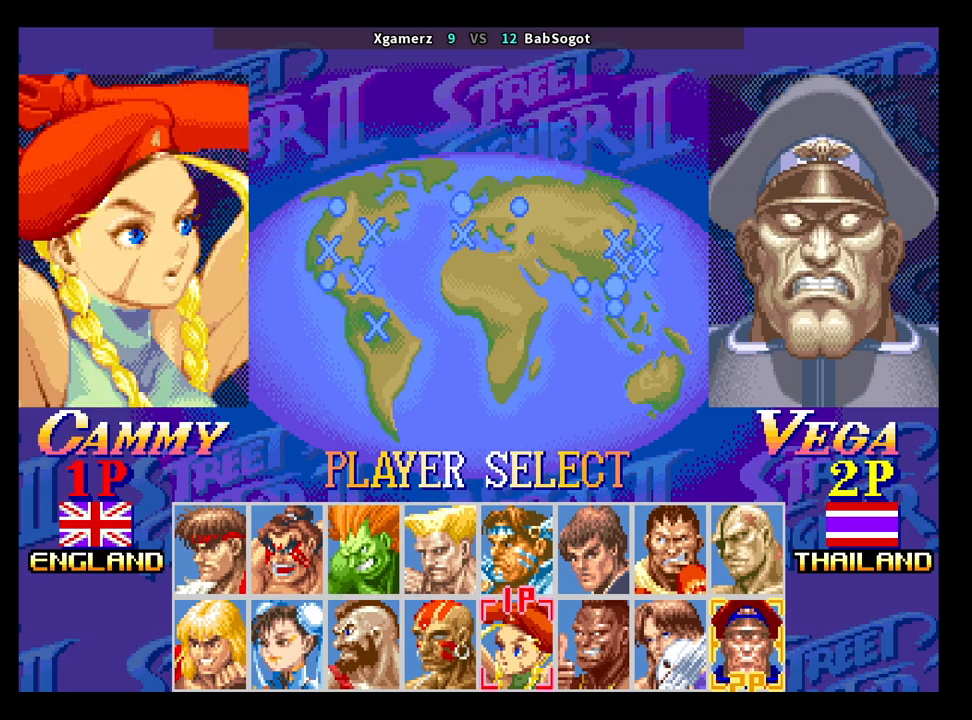
{"buttons": ["CROSS", "SQUARE", "TRIANGLE", "R1"], "left_stick": "center", "events": []}
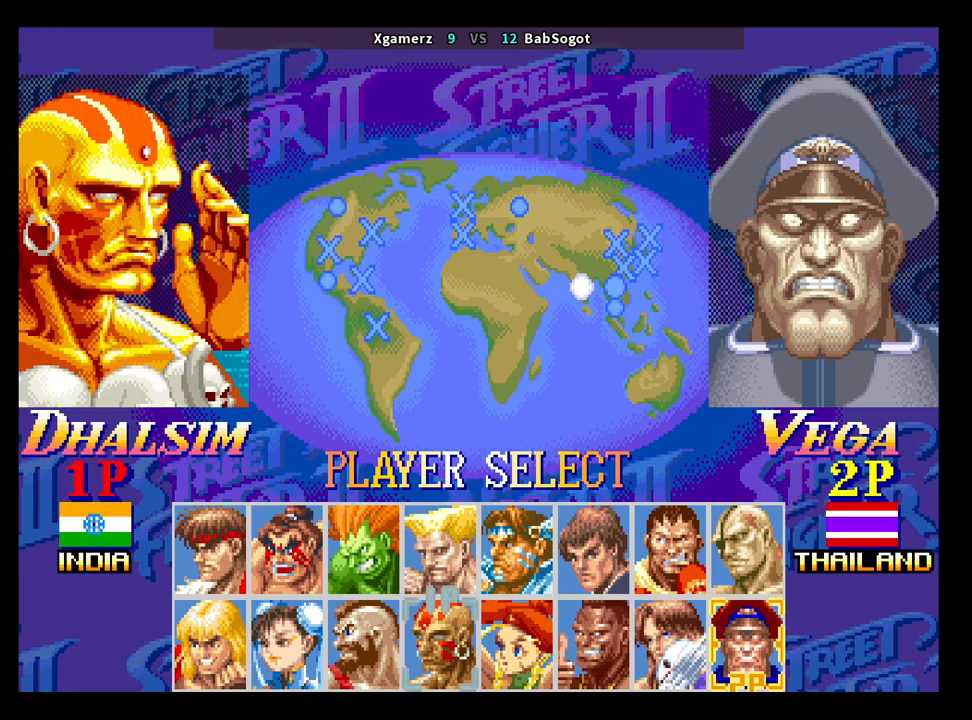
{"buttons": ["CROSS", "SQUARE", "TRIANGLE", "R1"], "left_stick": "down-right", "events": [[300, "left_stick", "down-right"]]}
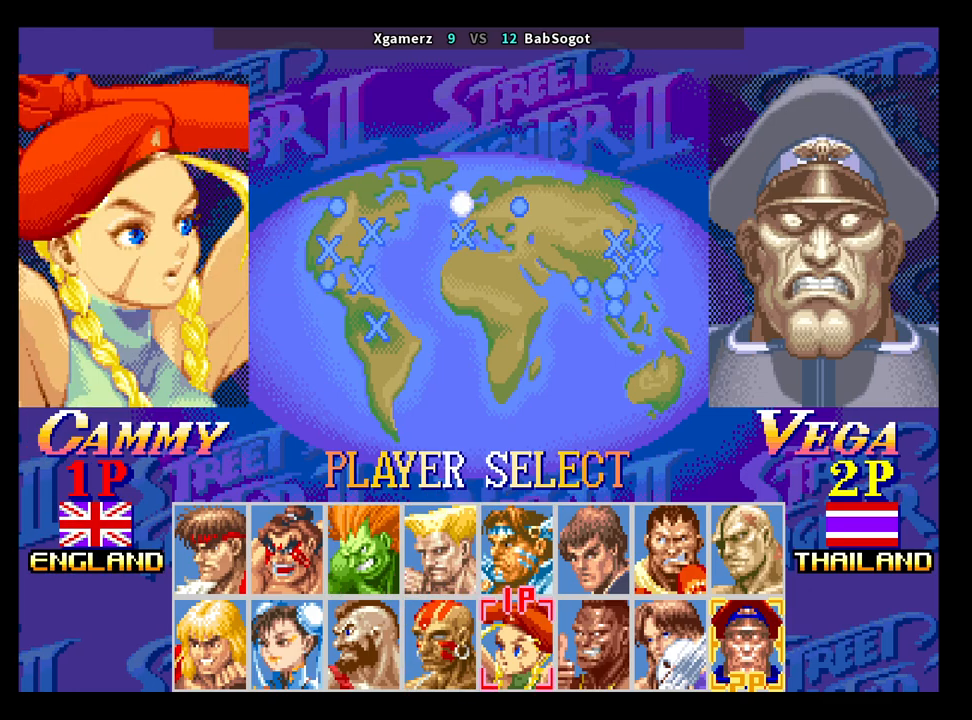
{"buttons": ["CROSS", "SQUARE", "TRIANGLE", "R1"], "left_stick": "down-right", "events": []}
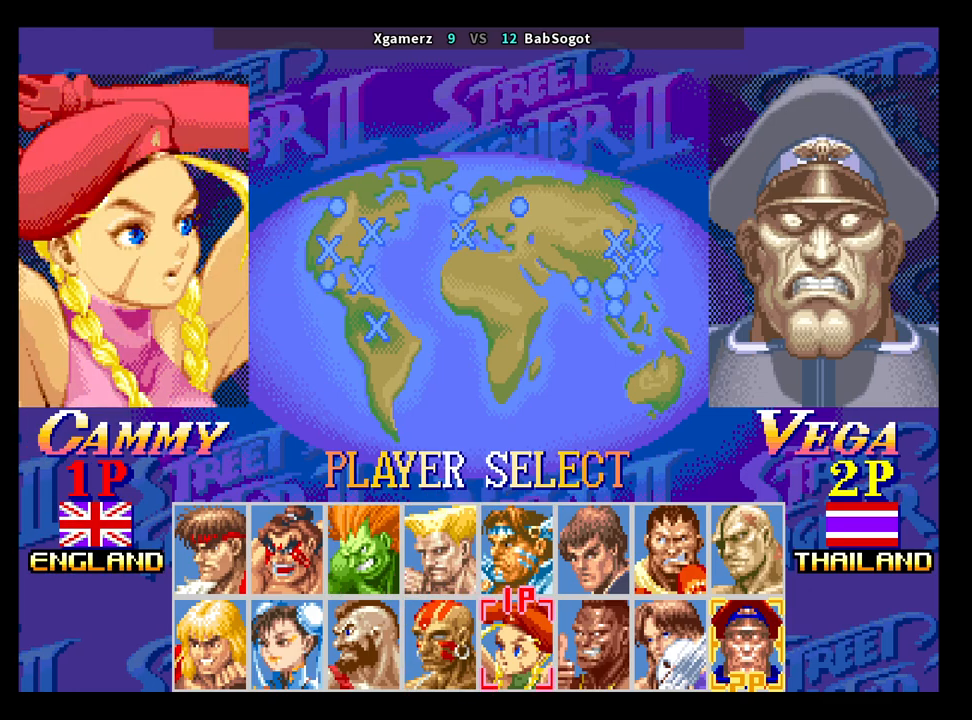
{"buttons": ["CROSS", "SQUARE", "TRIANGLE", "R1"], "left_stick": "down-right", "events": []}
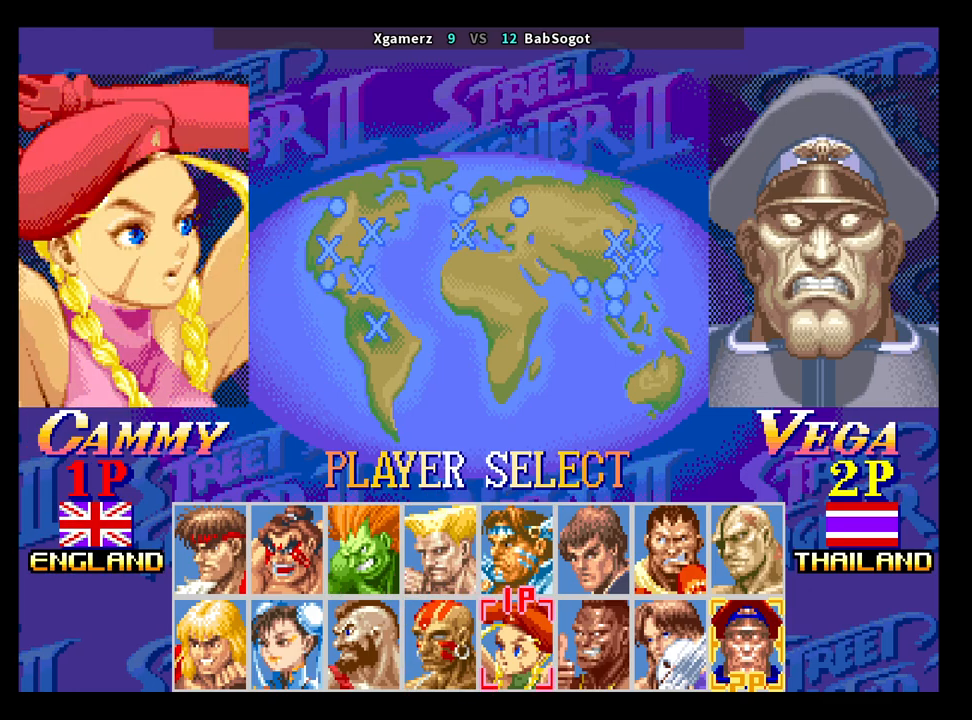
{"buttons": ["CROSS", "SQUARE", "TRIANGLE", "R1"], "left_stick": "down-right", "events": []}
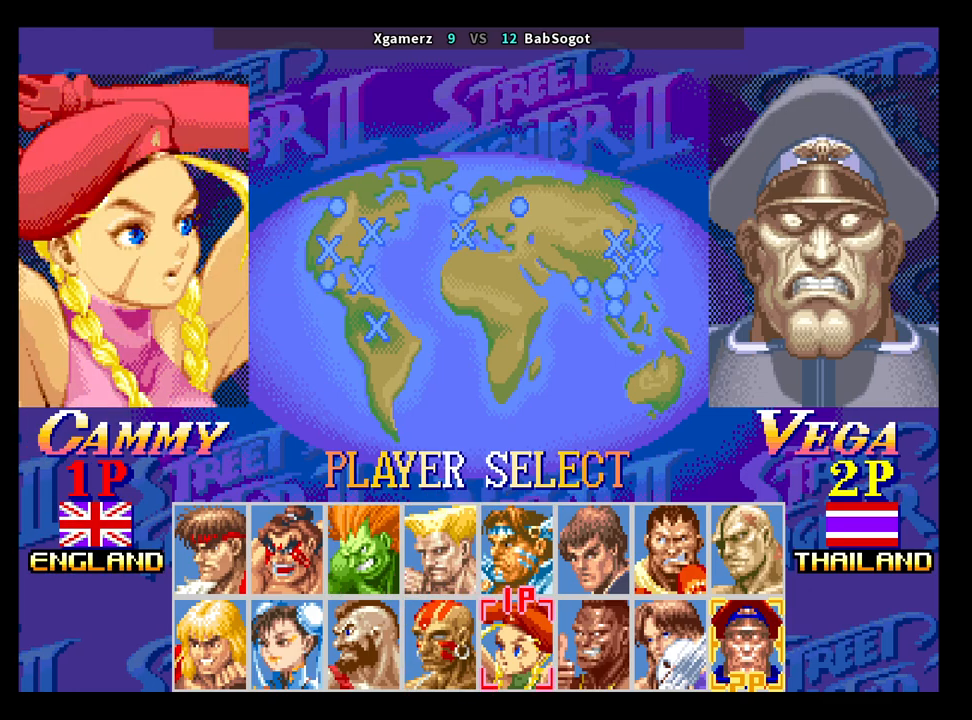
{"buttons": ["CROSS", "SQUARE", "TRIANGLE", "R1"], "left_stick": "down-right", "events": []}
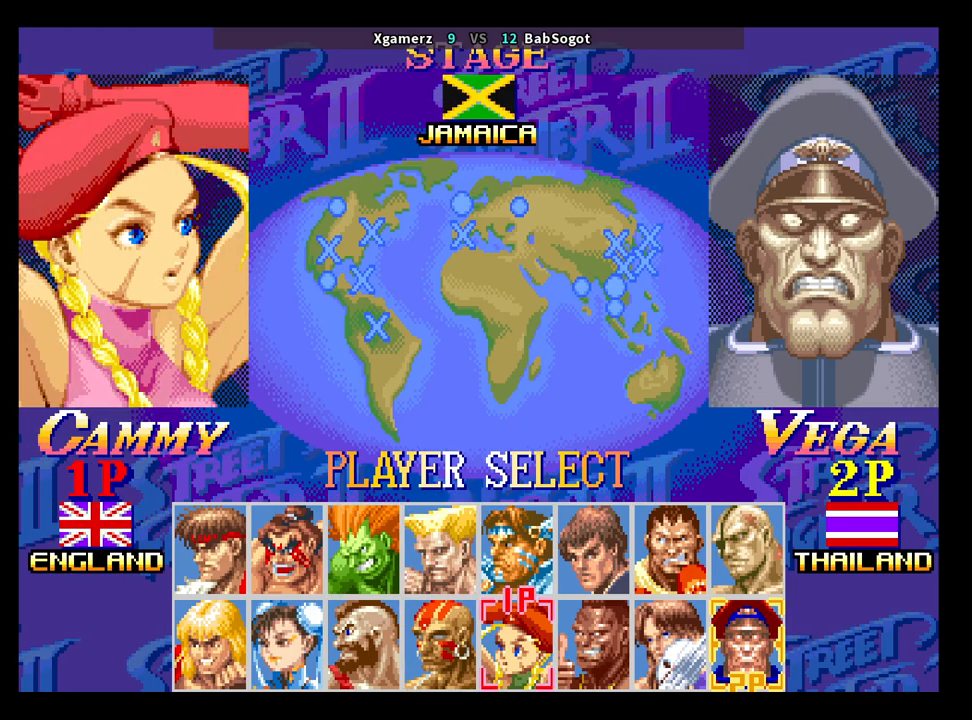
{"buttons": ["CROSS", "SQUARE", "TRIANGLE", "R1"], "left_stick": "down-right", "events": []}
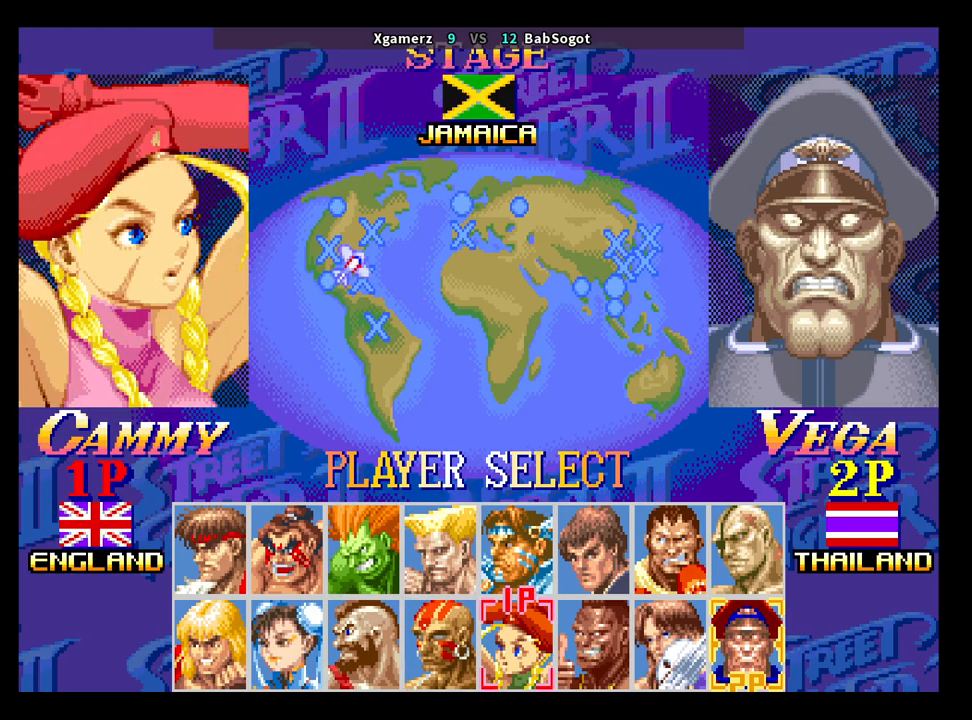
{"buttons": ["CROSS", "SQUARE", "TRIANGLE", "R1"], "left_stick": "down-right", "events": []}